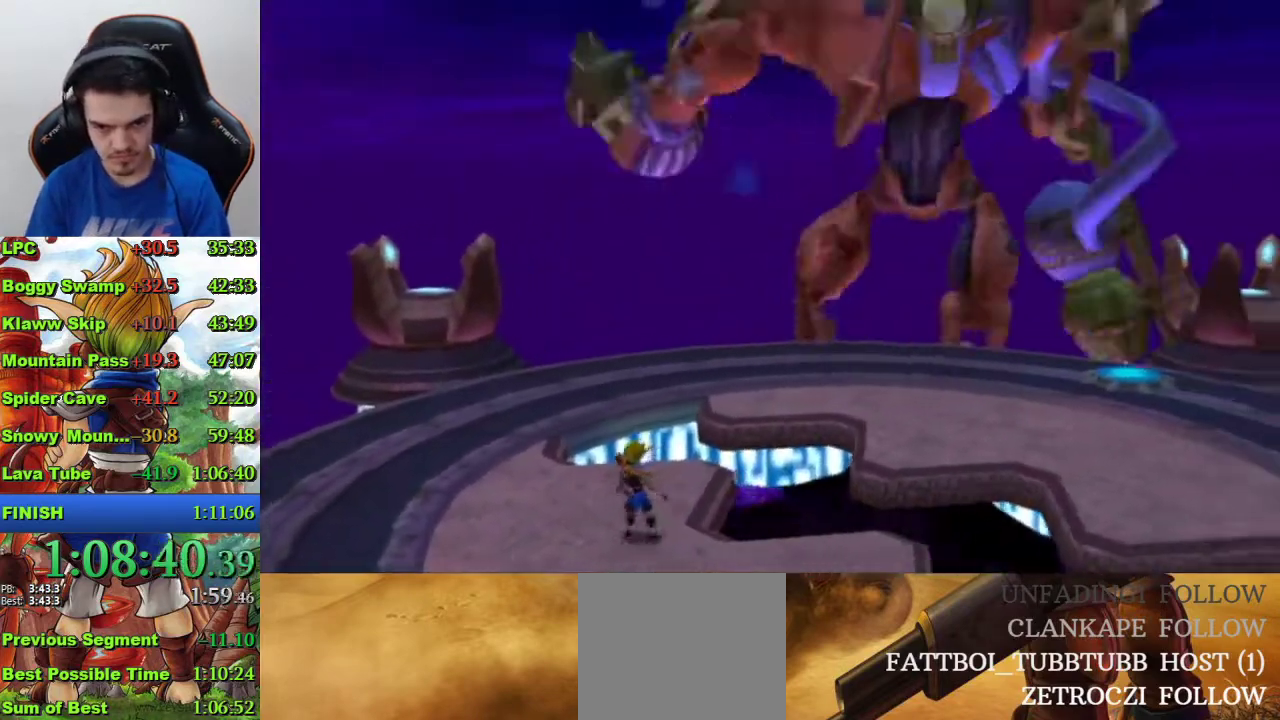
Gameplay with a controller (PlayStation layout); each line is a JSON object with the inputs held at the frame after it. "events" lists button and stick changes between this image and that frame as [ms after this image, input, new state], when the widget could be followed in between. Not read: L1.
{"buttons": [], "left_stick": "down", "right_stick": "center", "events": [[367, "left_stick", "down"]]}
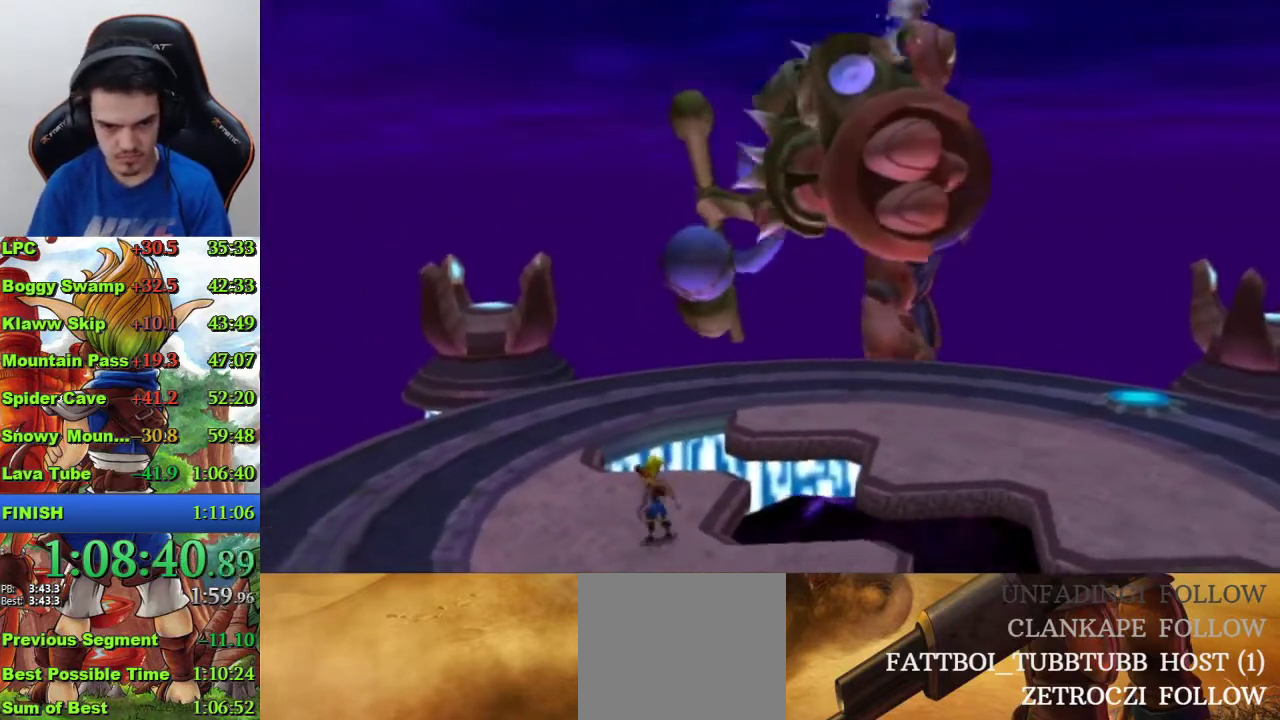
{"buttons": [], "left_stick": "center", "right_stick": "center", "events": [[67, "left_stick", "center"], [300, "left_stick", "up"], [400, "left_stick", "center"]]}
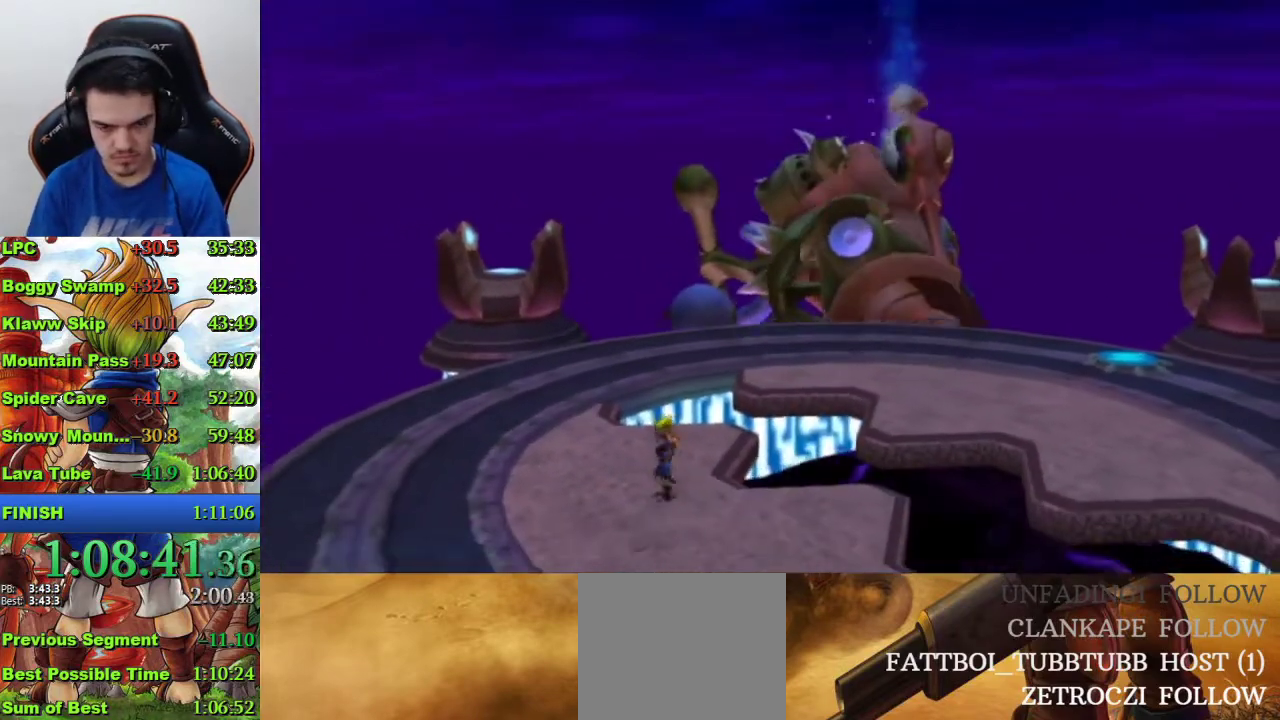
{"buttons": [], "left_stick": "center", "right_stick": "center", "events": []}
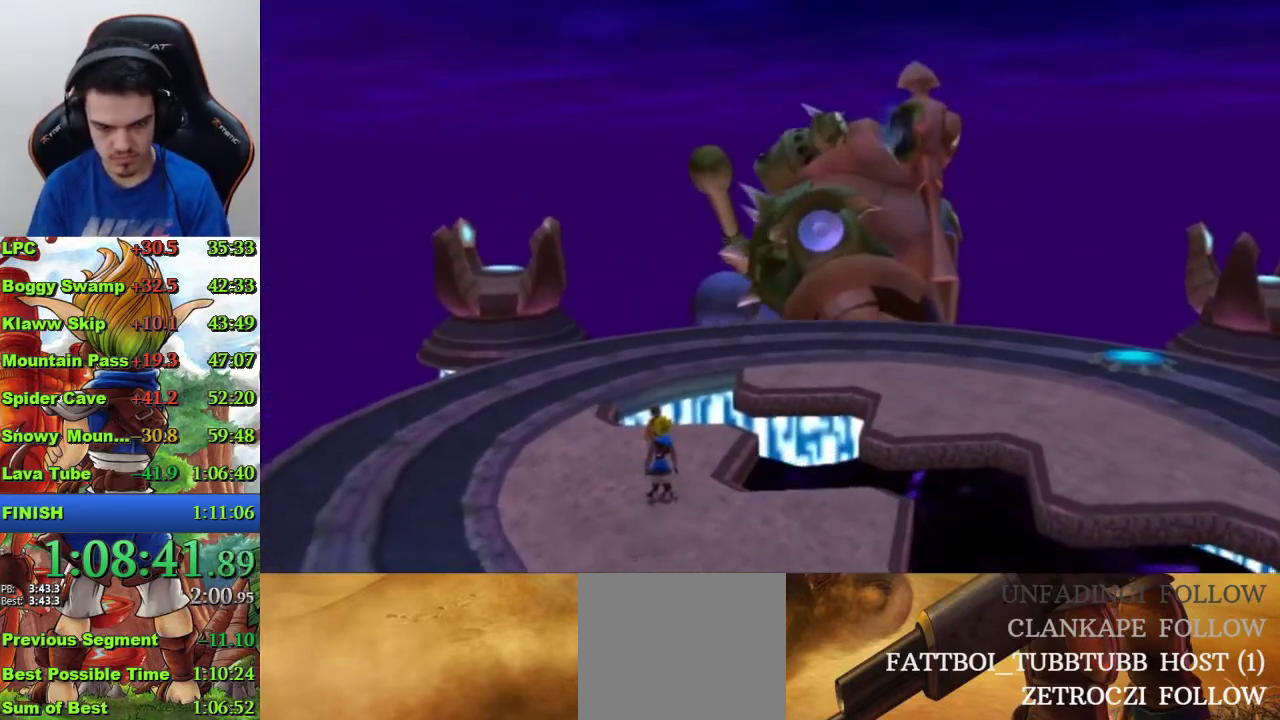
{"buttons": [], "left_stick": "center", "right_stick": "center", "events": []}
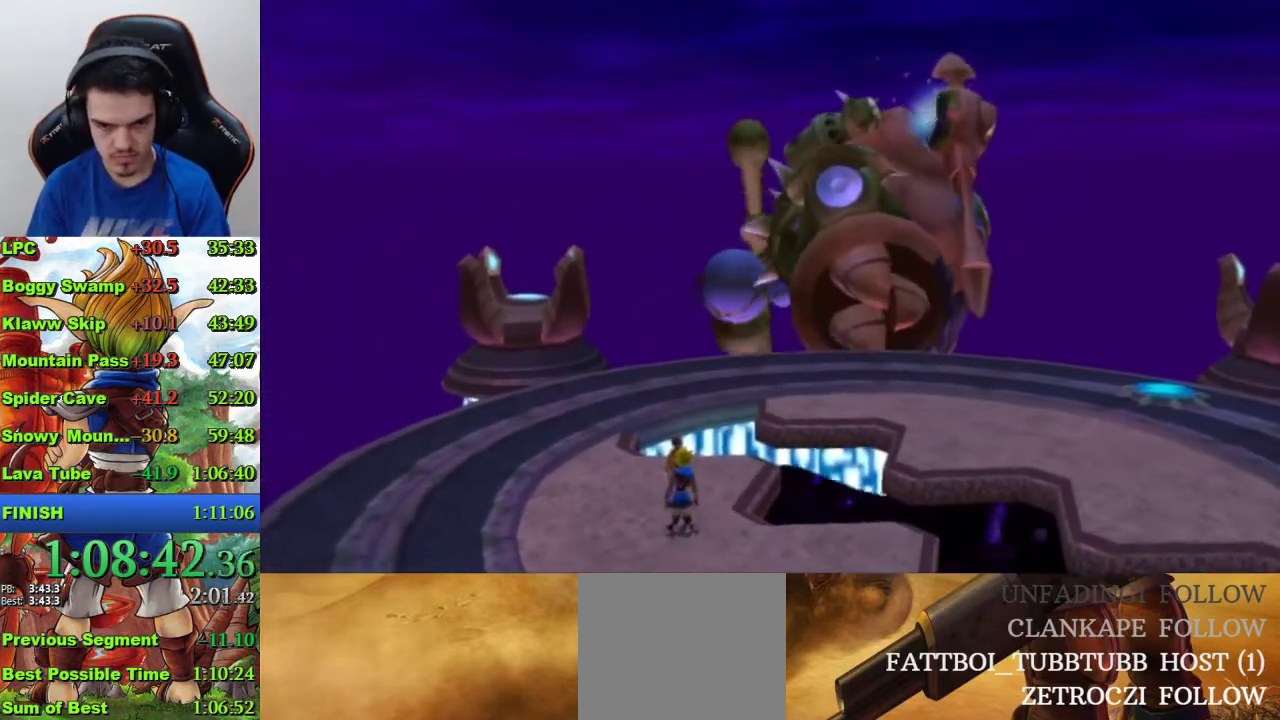
{"buttons": [], "left_stick": "center", "right_stick": "center", "events": []}
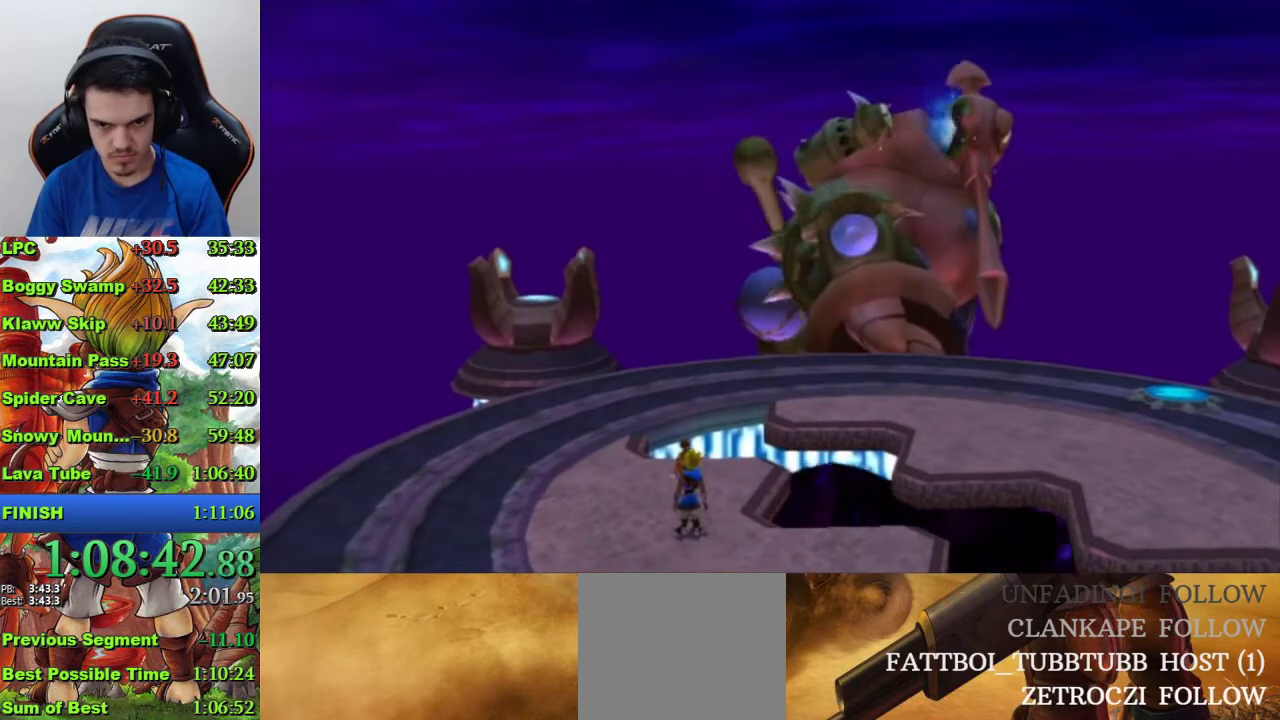
{"buttons": [], "left_stick": "center", "right_stick": "center", "events": []}
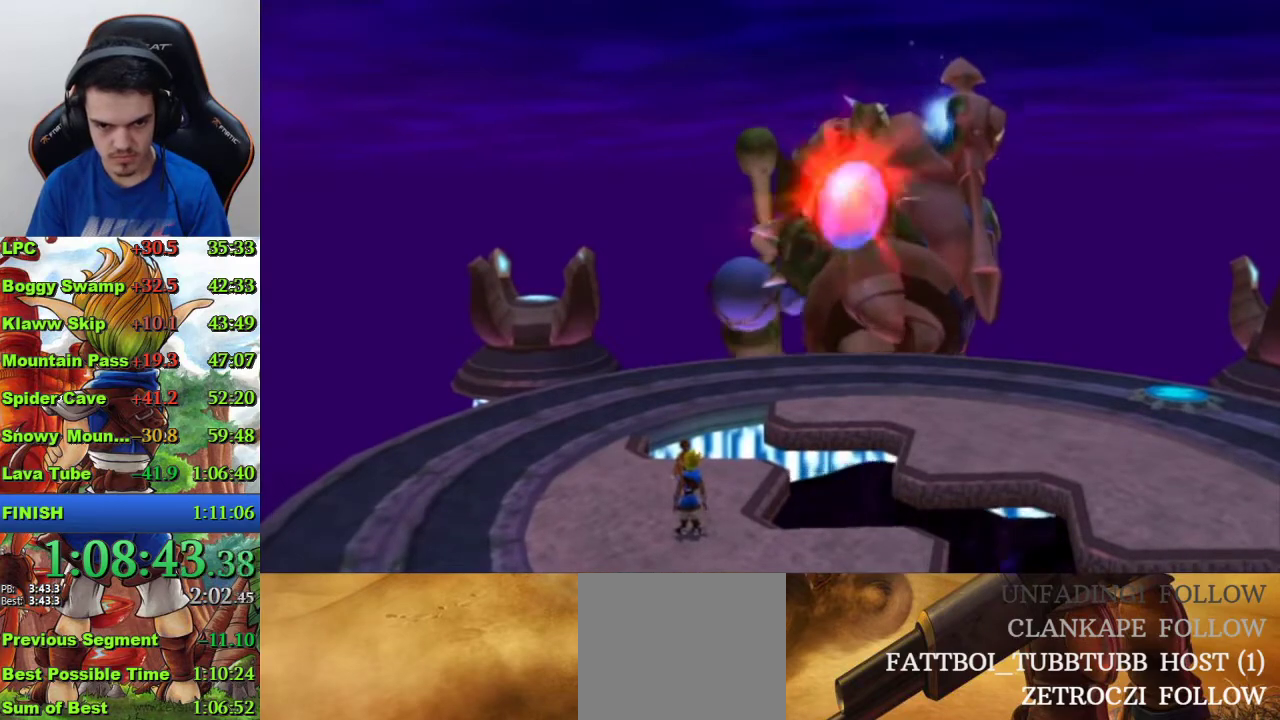
{"buttons": [], "left_stick": "center", "right_stick": "center", "events": []}
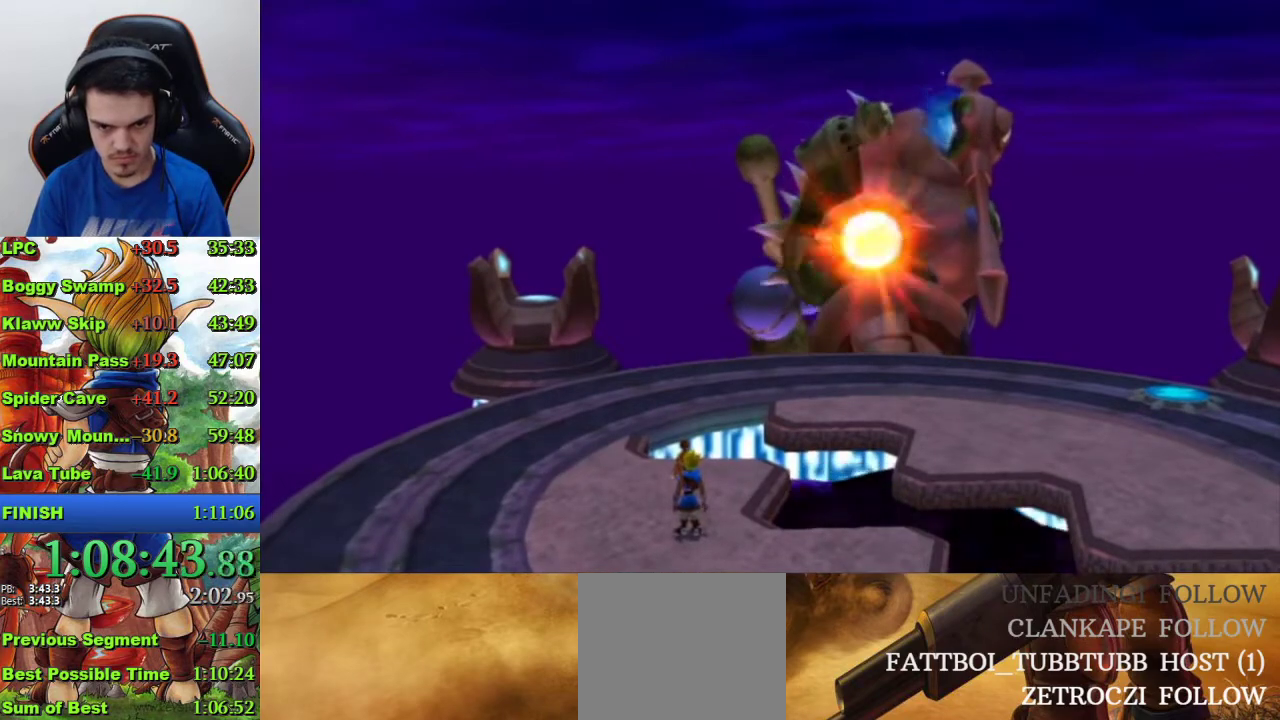
{"buttons": [], "left_stick": "center", "right_stick": "center", "events": []}
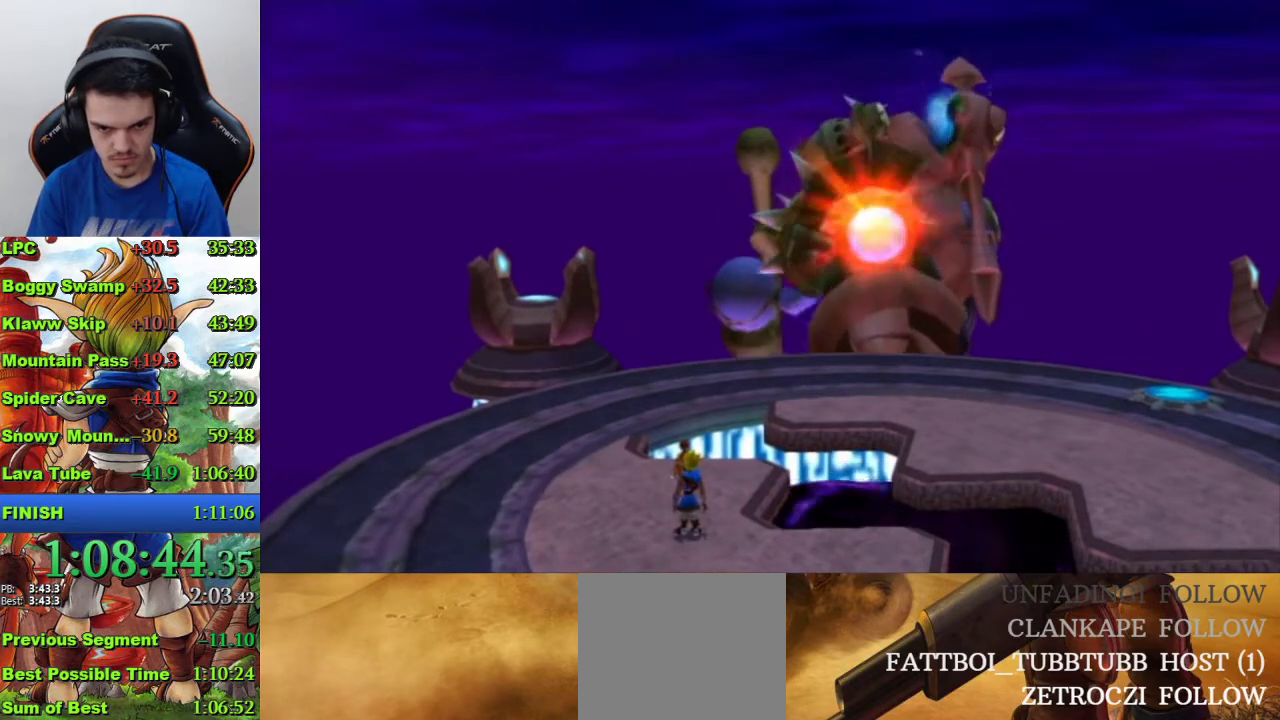
{"buttons": [], "left_stick": "center", "right_stick": "center", "events": []}
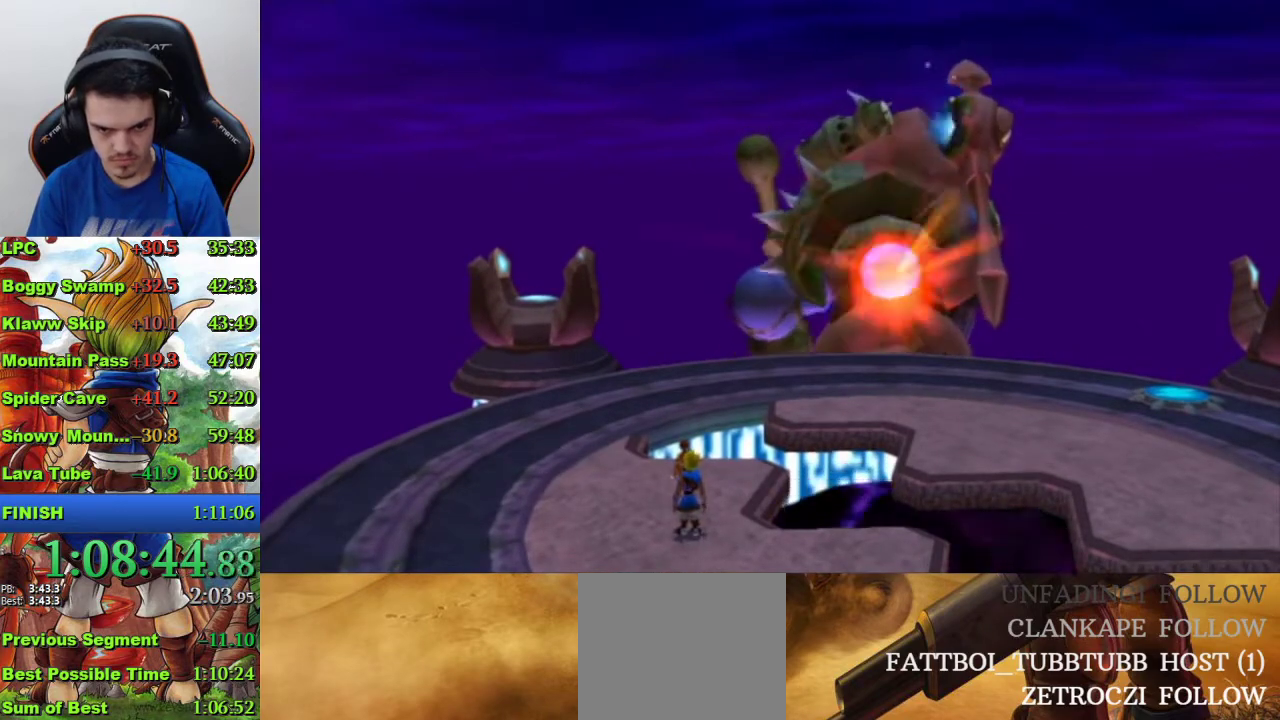
{"buttons": [], "left_stick": "center", "right_stick": "center", "events": []}
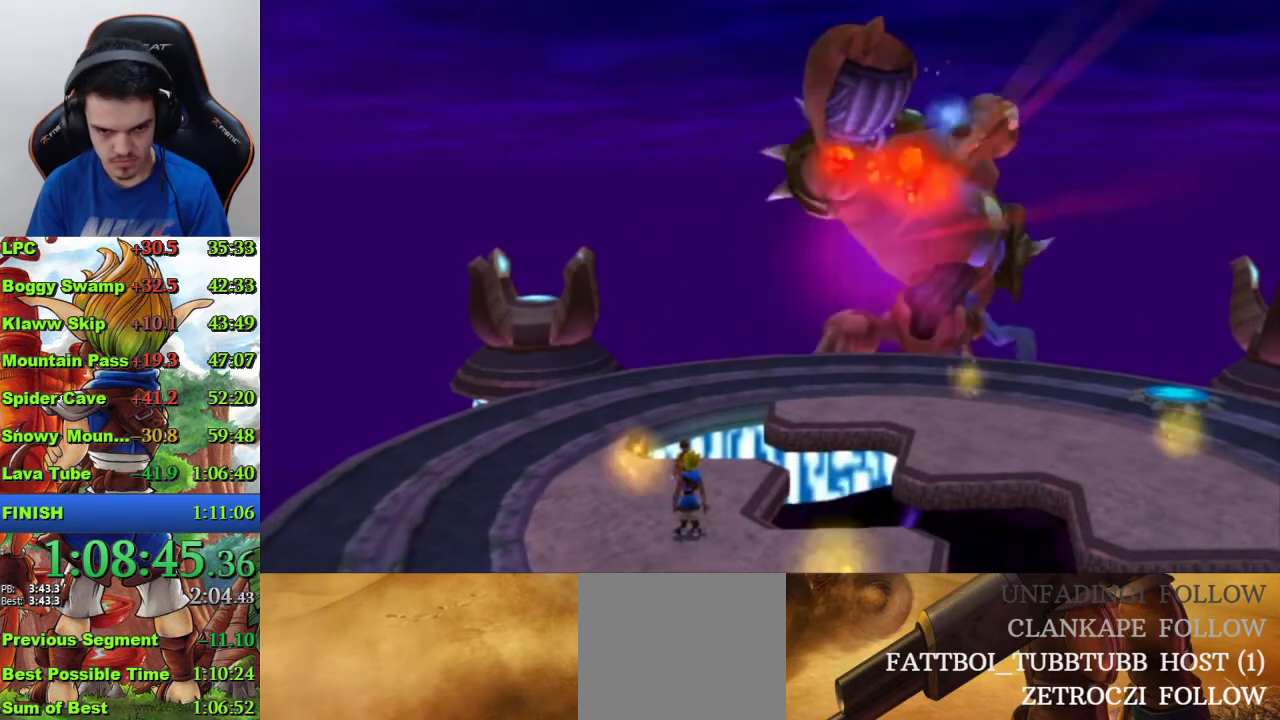
{"buttons": ["SQUARE"], "left_stick": "up-left", "right_stick": "center", "events": [[167, "left_stick", "down-right"], [200, "SQUARE", "down"], [267, "left_stick", "up-left"]]}
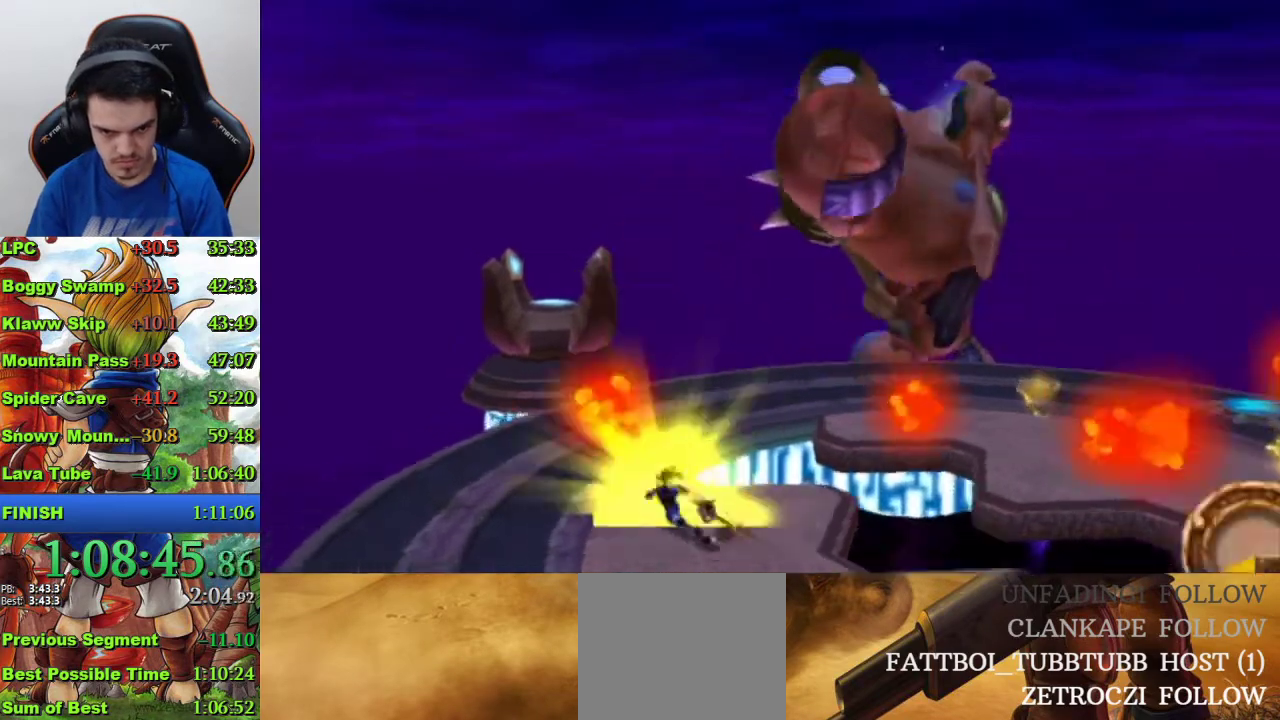
{"buttons": [], "left_stick": "up", "right_stick": "center", "events": [[33, "SQUARE", "up"], [500, "left_stick", "up"]]}
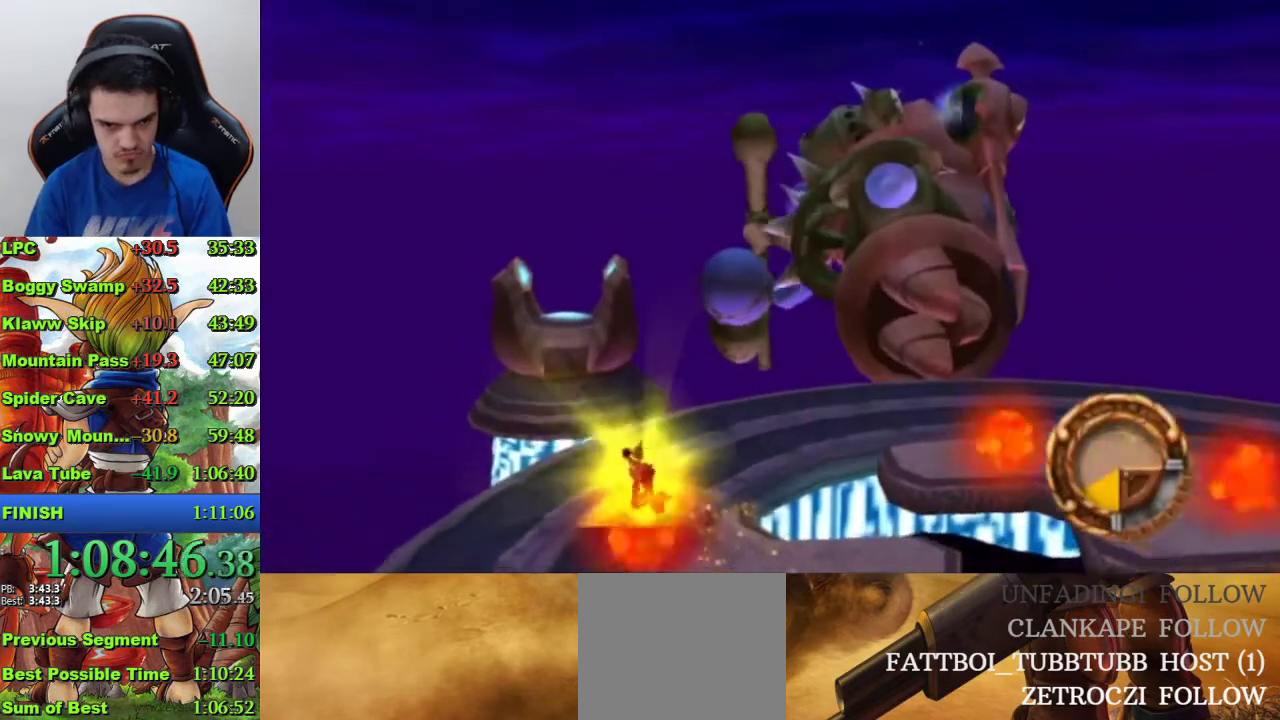
{"buttons": [], "left_stick": "up", "right_stick": "center", "events": [[267, "SQUARE", "down"], [367, "SQUARE", "up"]]}
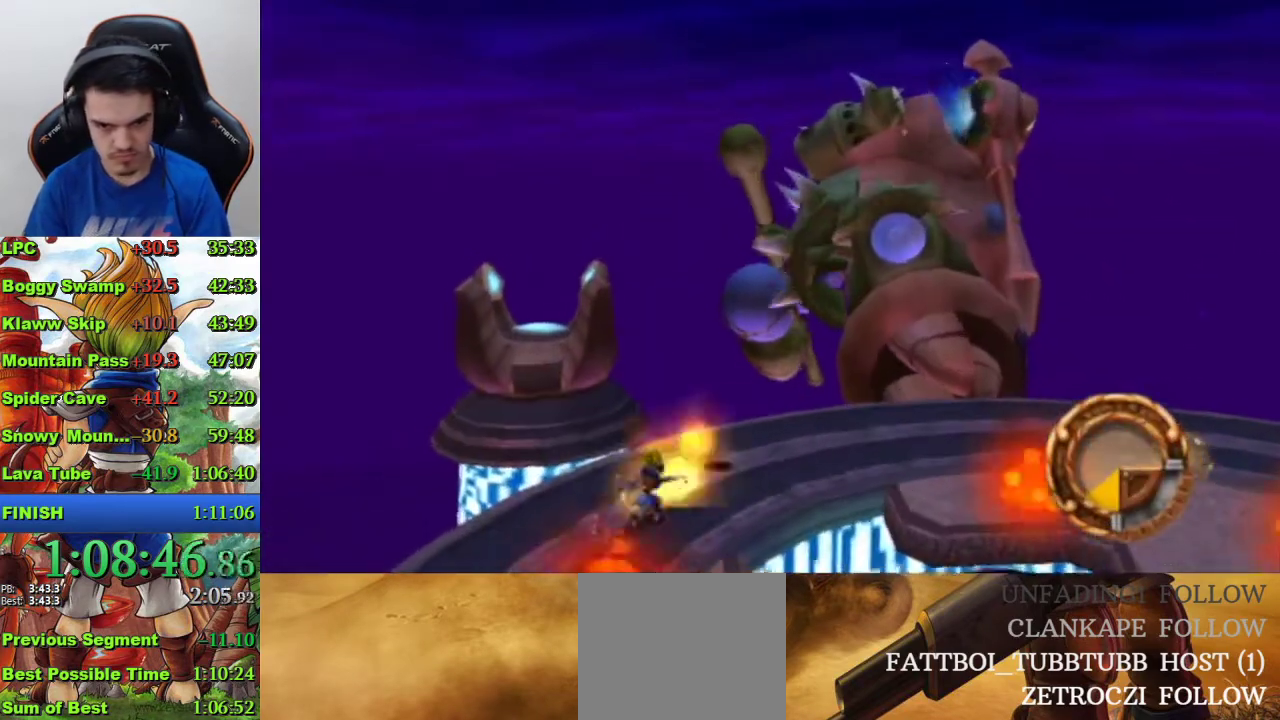
{"buttons": ["SQUARE"], "left_stick": "center", "right_stick": "center", "events": [[33, "left_stick", "center"], [67, "SQUARE", "down"], [133, "SQUARE", "up"], [200, "SQUARE", "down"], [267, "SQUARE", "up"], [333, "SQUARE", "down"], [400, "SQUARE", "up"], [467, "SQUARE", "down"]]}
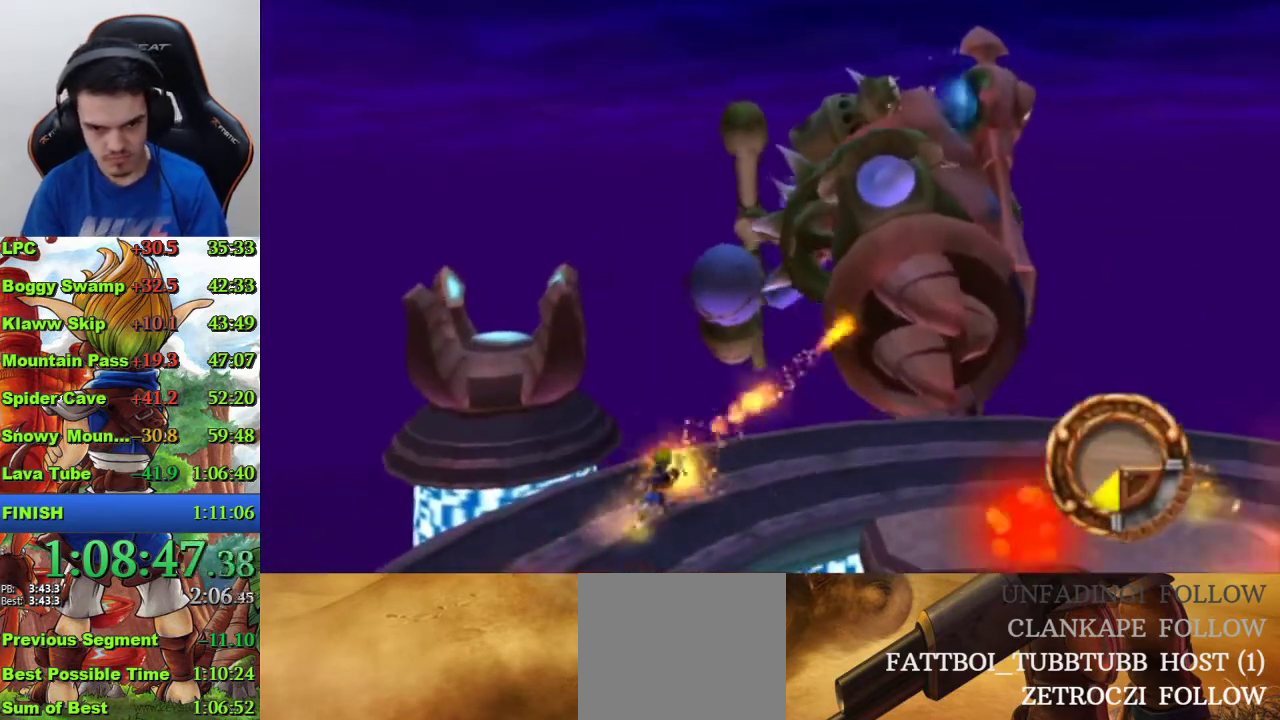
{"buttons": [], "left_stick": "center", "right_stick": "center", "events": [[67, "SQUARE", "up"], [133, "SQUARE", "down"], [200, "SQUARE", "up"], [267, "SQUARE", "down"], [333, "SQUARE", "up"]]}
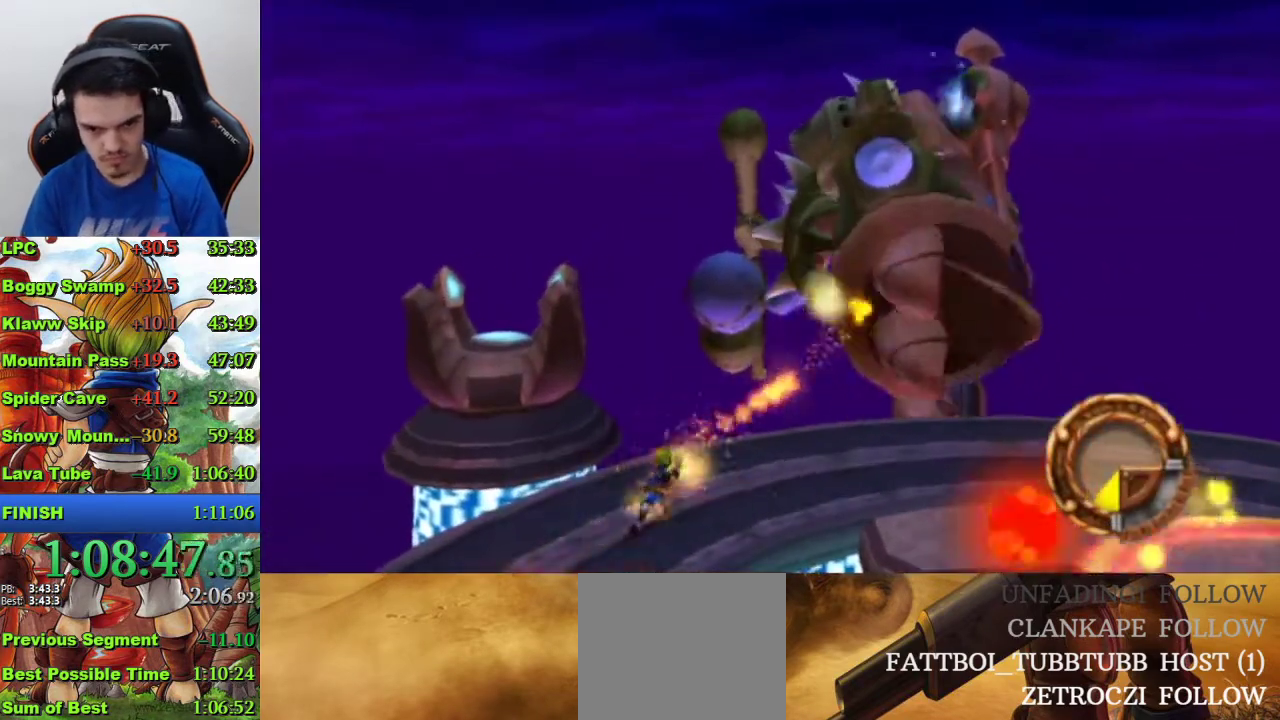
{"buttons": ["SQUARE"], "left_stick": "center", "right_stick": "center", "events": [[133, "SQUARE", "down"], [233, "SQUARE", "up"], [300, "SQUARE", "down"], [400, "SQUARE", "up"], [467, "SQUARE", "down"]]}
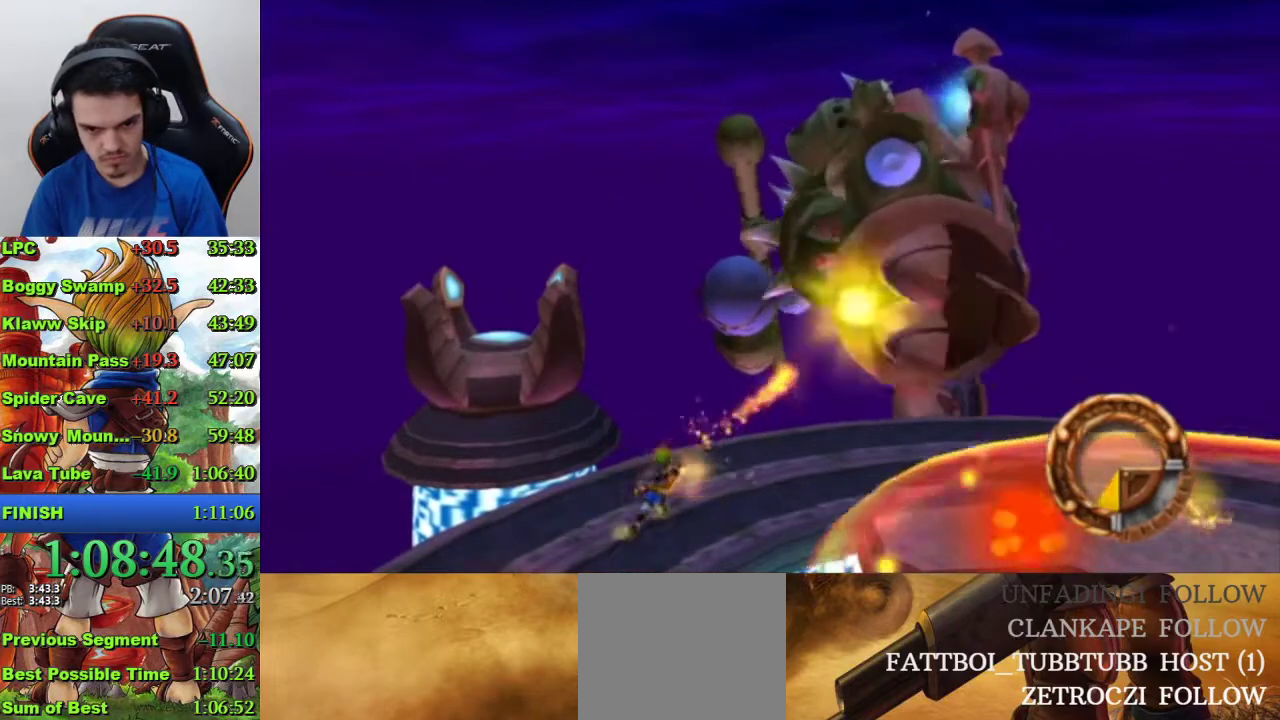
{"buttons": ["SQUARE"], "left_stick": "center", "right_stick": "center", "events": [[33, "SQUARE", "up"], [100, "SQUARE", "down"], [200, "SQUARE", "up"], [267, "SQUARE", "down"], [367, "SQUARE", "up"], [433, "SQUARE", "down"]]}
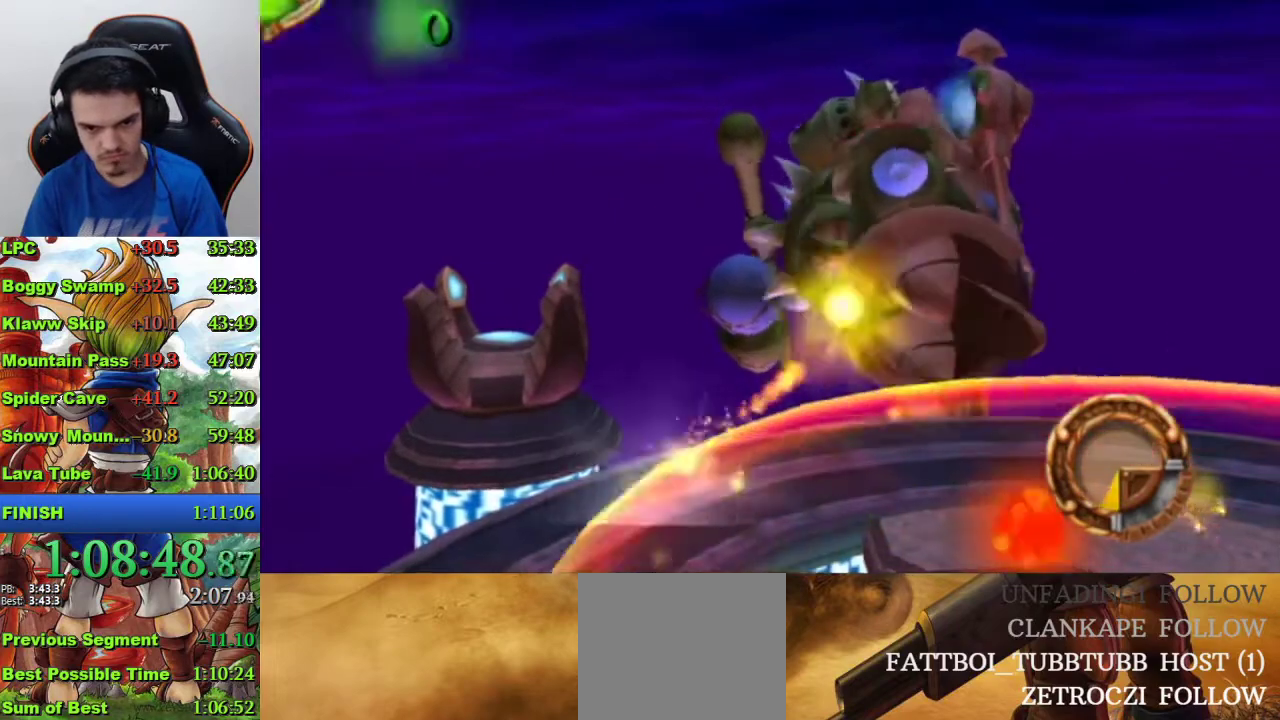
{"buttons": [], "left_stick": "center", "right_stick": "center", "events": [[33, "SQUARE", "up"], [100, "SQUARE", "down"], [200, "SQUARE", "up"], [267, "SQUARE", "down"], [333, "SQUARE", "up"], [400, "SQUARE", "down"], [500, "SQUARE", "up"]]}
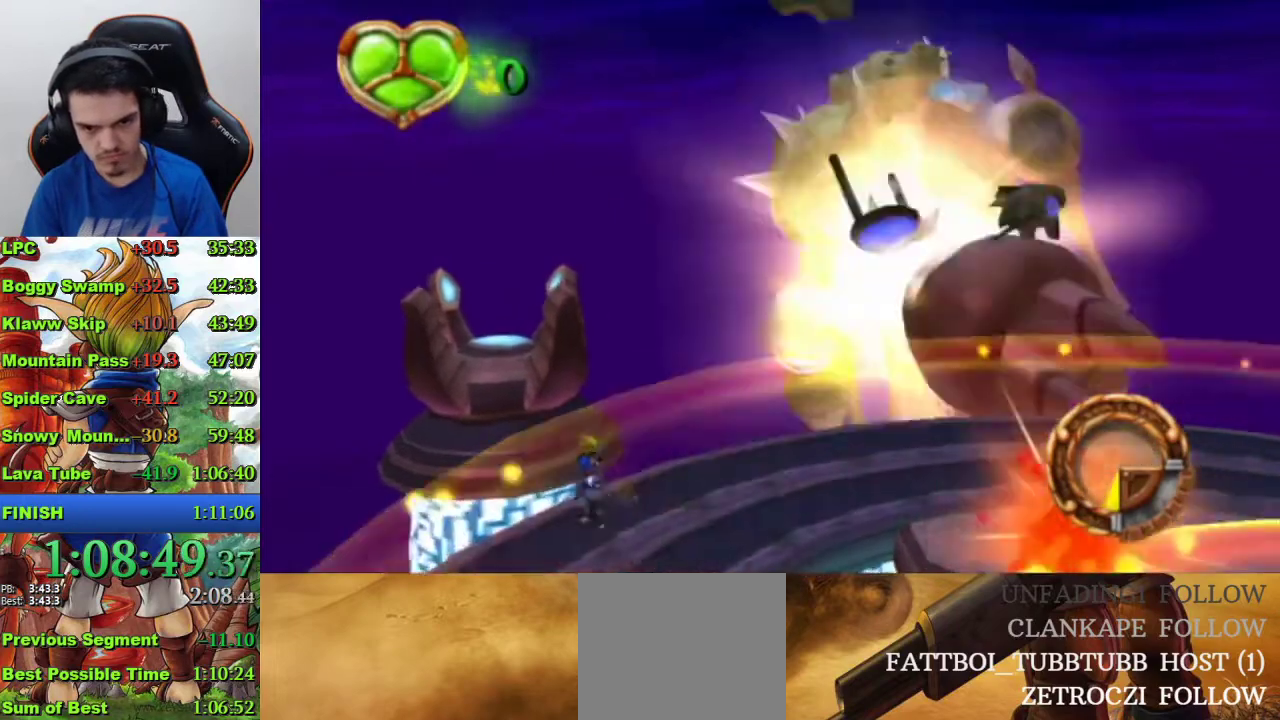
{"buttons": [], "left_stick": "down-right", "right_stick": "center", "events": [[67, "SQUARE", "down"], [133, "SQUARE", "up"], [233, "SQUARE", "down"], [300, "SQUARE", "up"], [433, "left_stick", "down-right"]]}
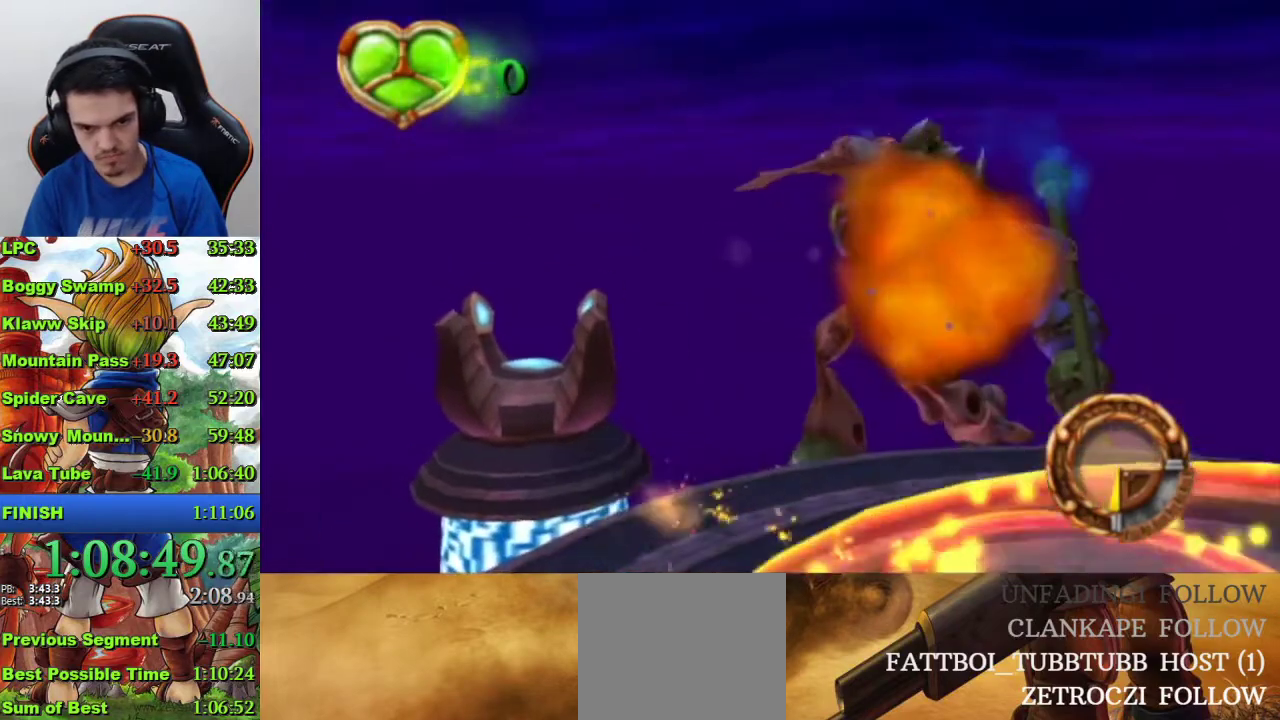
{"buttons": [], "left_stick": "down", "right_stick": "center", "events": [[167, "CROSS", "down"], [167, "left_stick", "down"], [267, "CROSS", "up"]]}
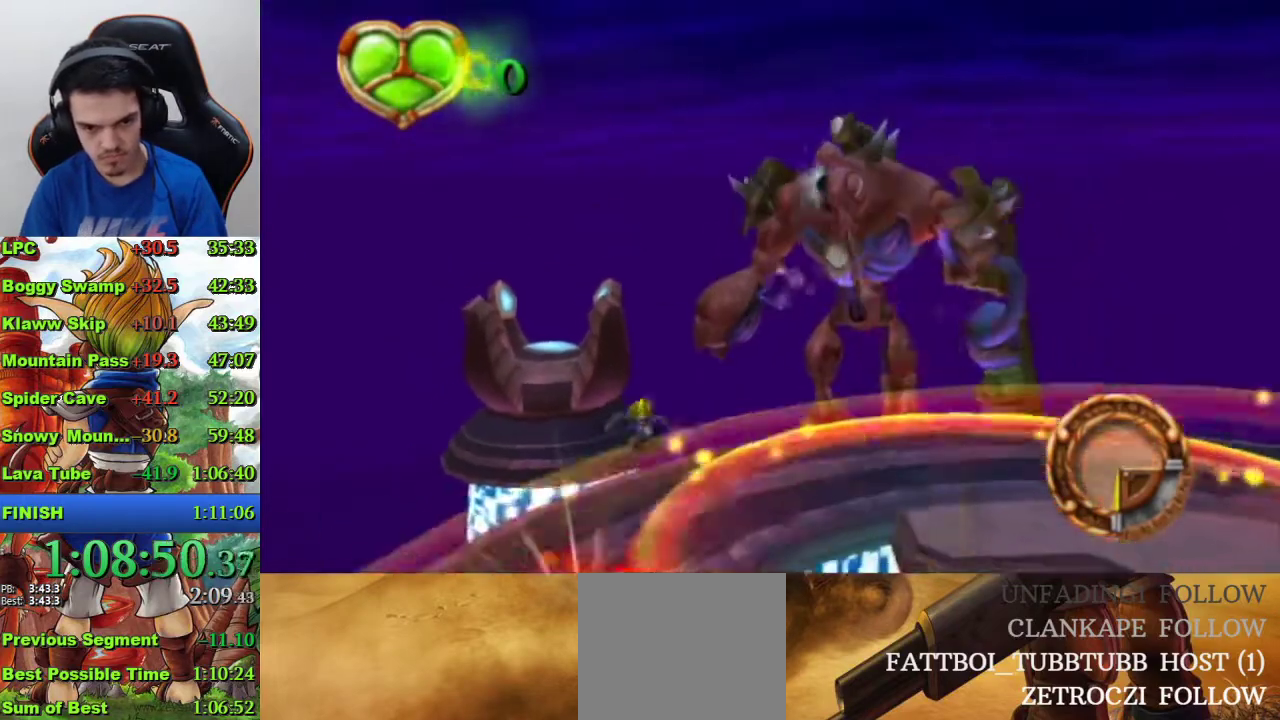
{"buttons": ["CROSS"], "left_stick": "down", "right_stick": "center", "events": [[500, "CROSS", "down"]]}
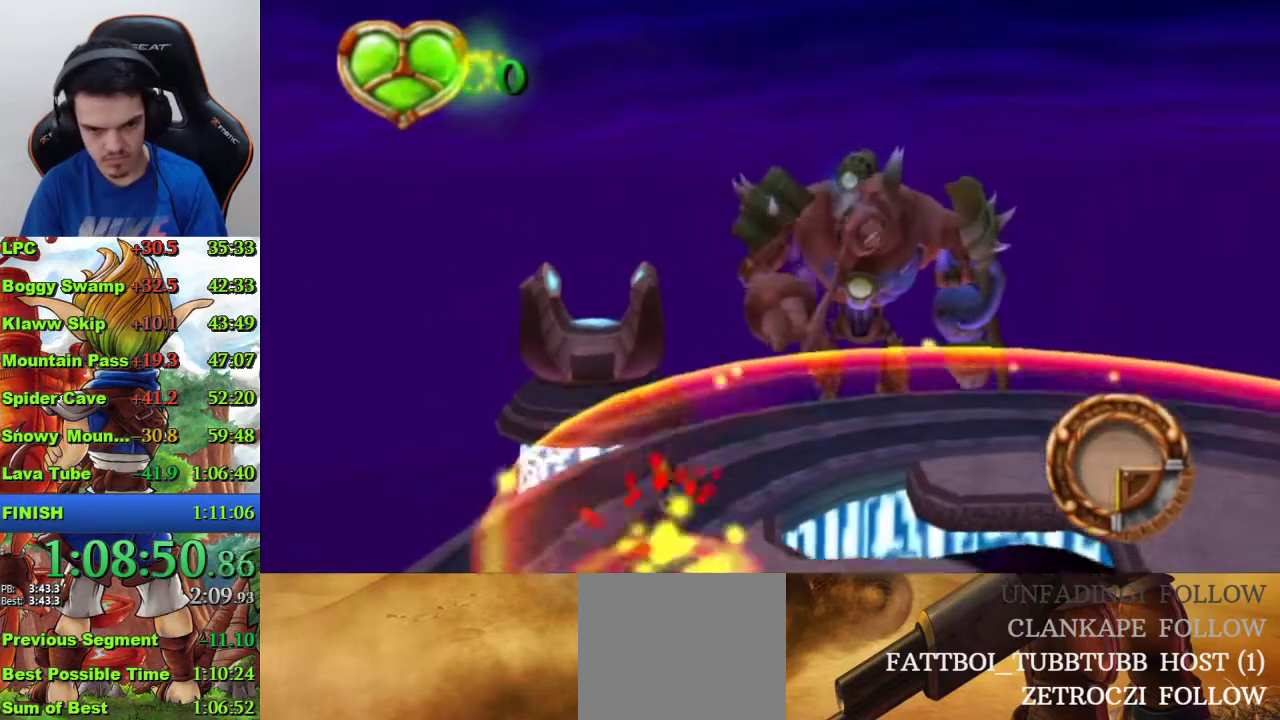
{"buttons": [], "left_stick": "down", "right_stick": "center", "events": [[167, "CROSS", "up"]]}
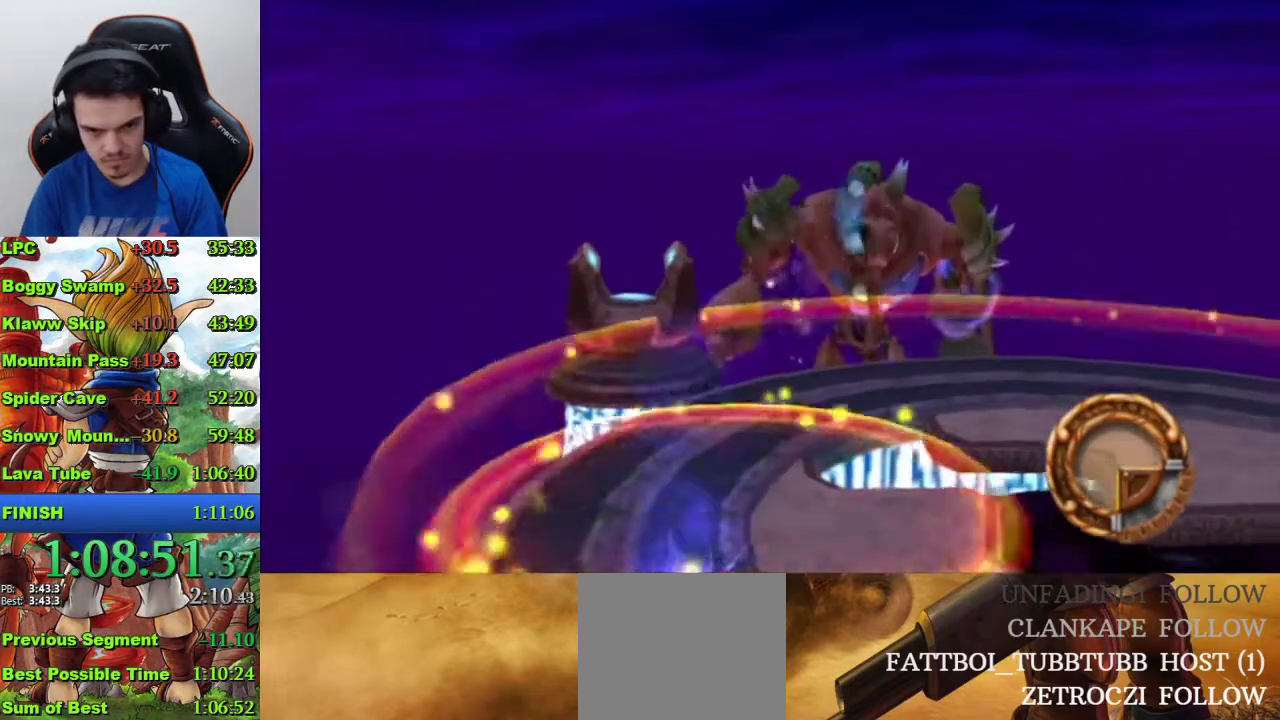
{"buttons": ["CROSS"], "left_stick": "down", "right_stick": "center", "events": [[400, "CROSS", "down"]]}
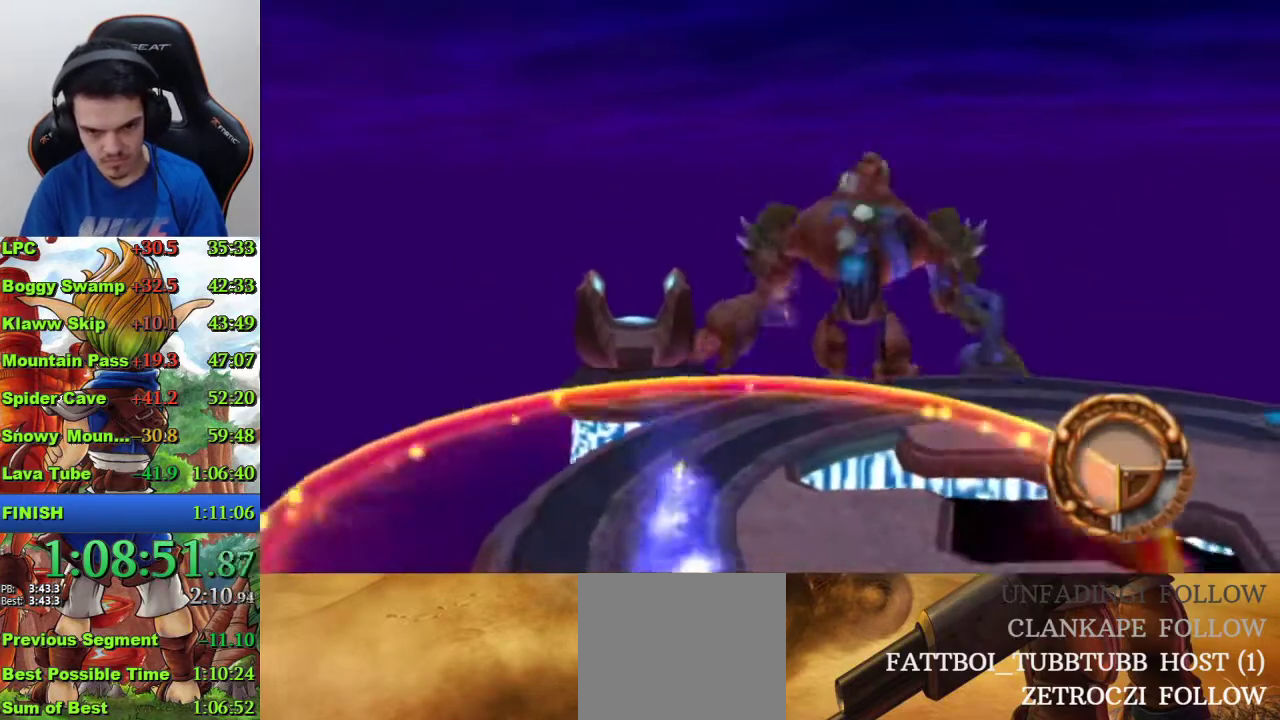
{"buttons": [], "left_stick": "down-right", "right_stick": "center", "events": [[67, "CROSS", "up"], [300, "left_stick", "center"], [467, "left_stick", "down-right"]]}
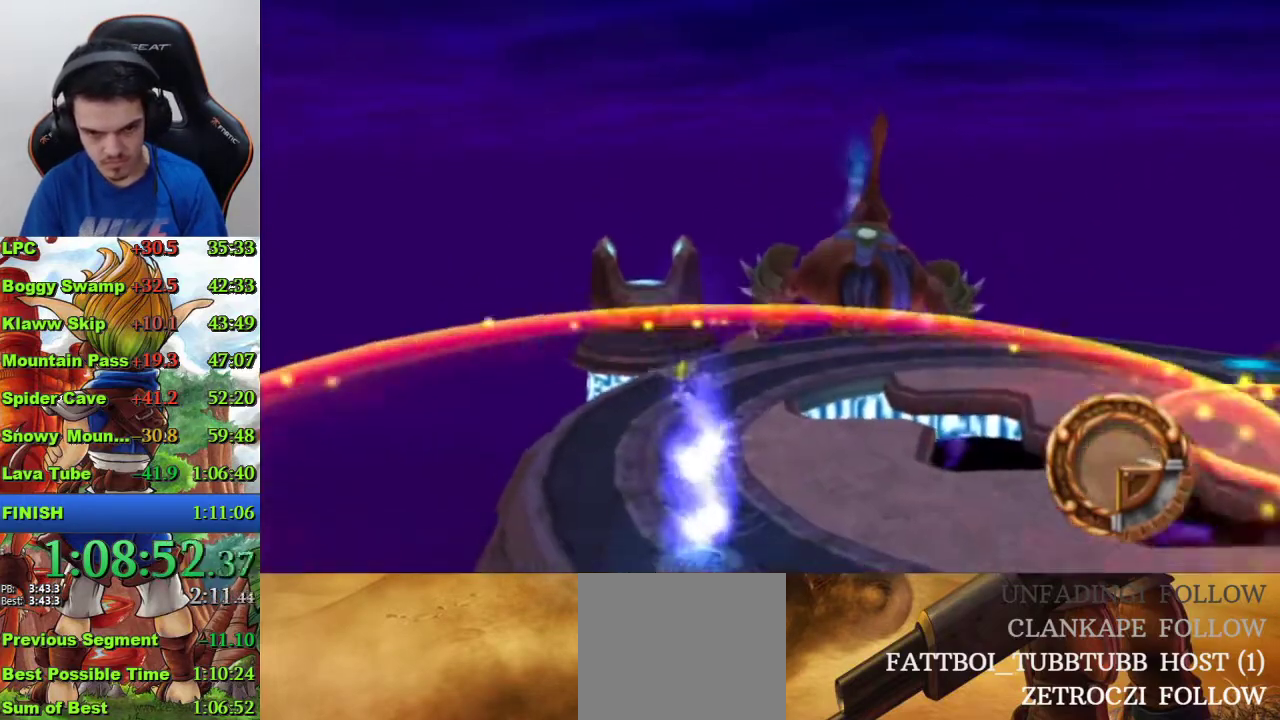
{"buttons": [], "left_stick": "center", "right_stick": "center", "events": [[133, "left_stick", "down"], [300, "left_stick", "center"]]}
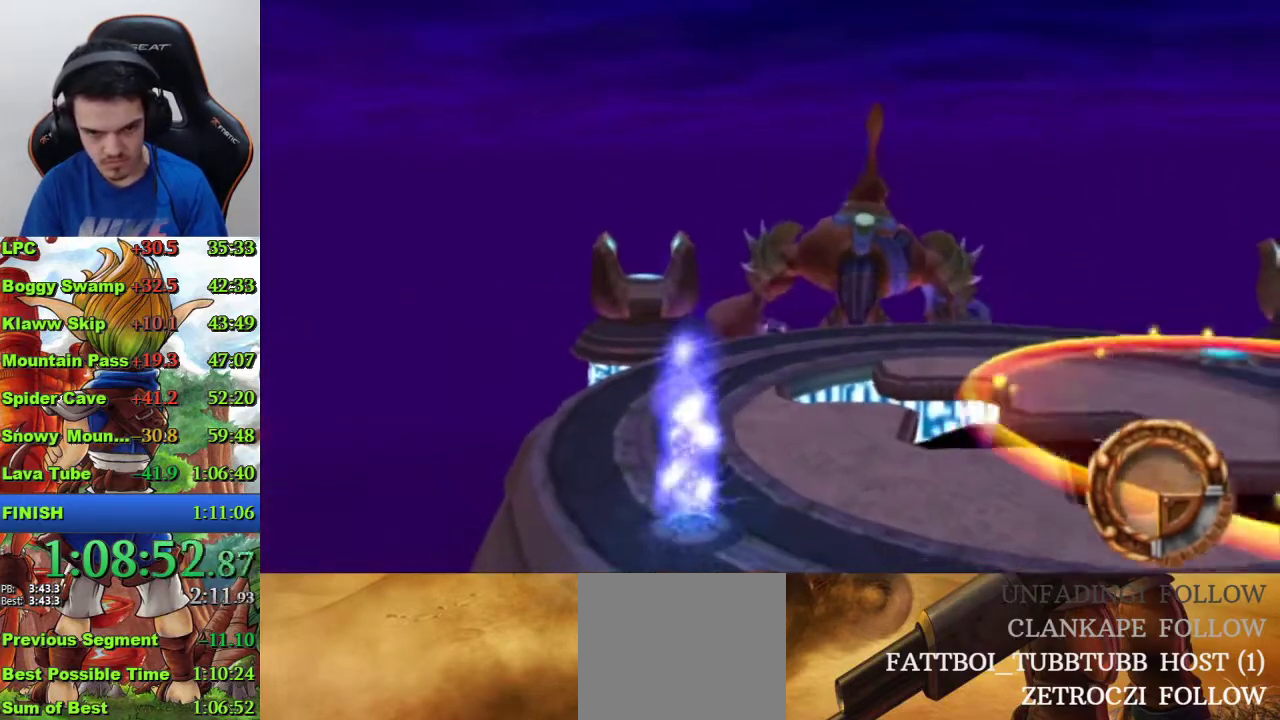
{"buttons": [], "left_stick": "center", "right_stick": "center", "events": [[33, "left_stick", "down"], [267, "CROSS", "down"], [400, "CROSS", "up"], [400, "left_stick", "center"]]}
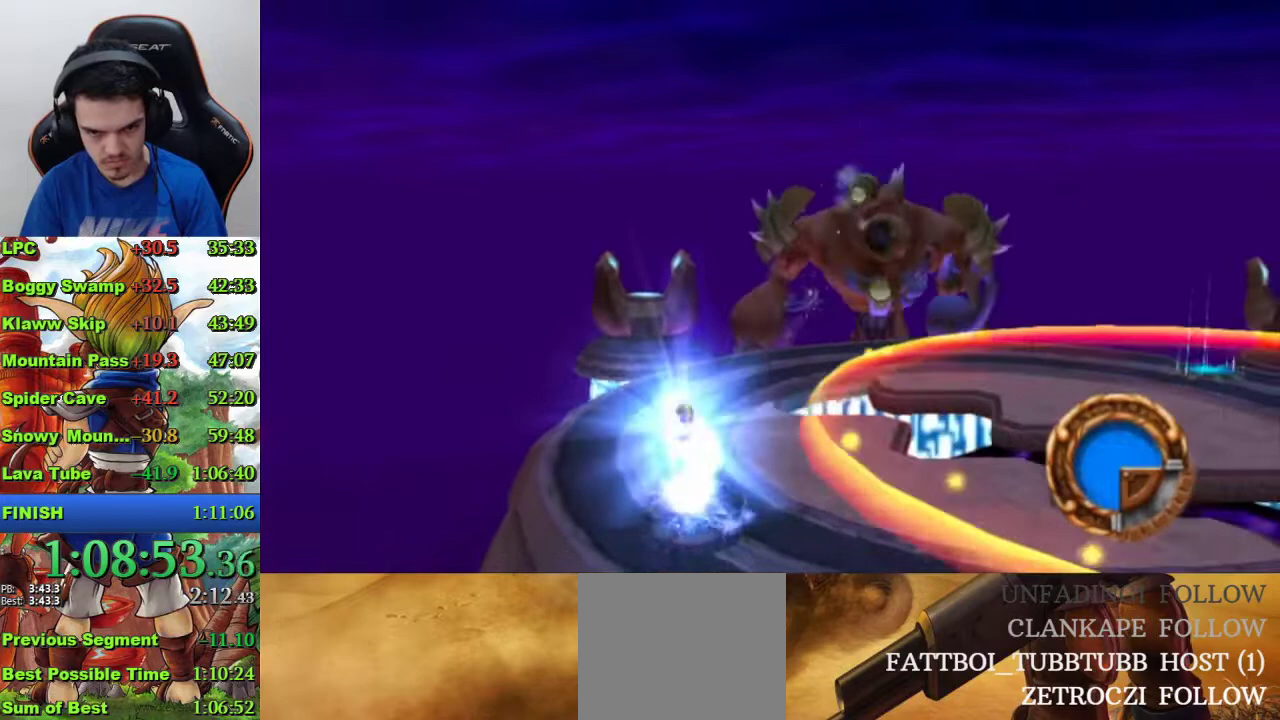
{"buttons": [], "left_stick": "up-right", "right_stick": "center", "events": [[133, "CROSS", "down"], [167, "left_stick", "up-right"], [300, "CROSS", "up"]]}